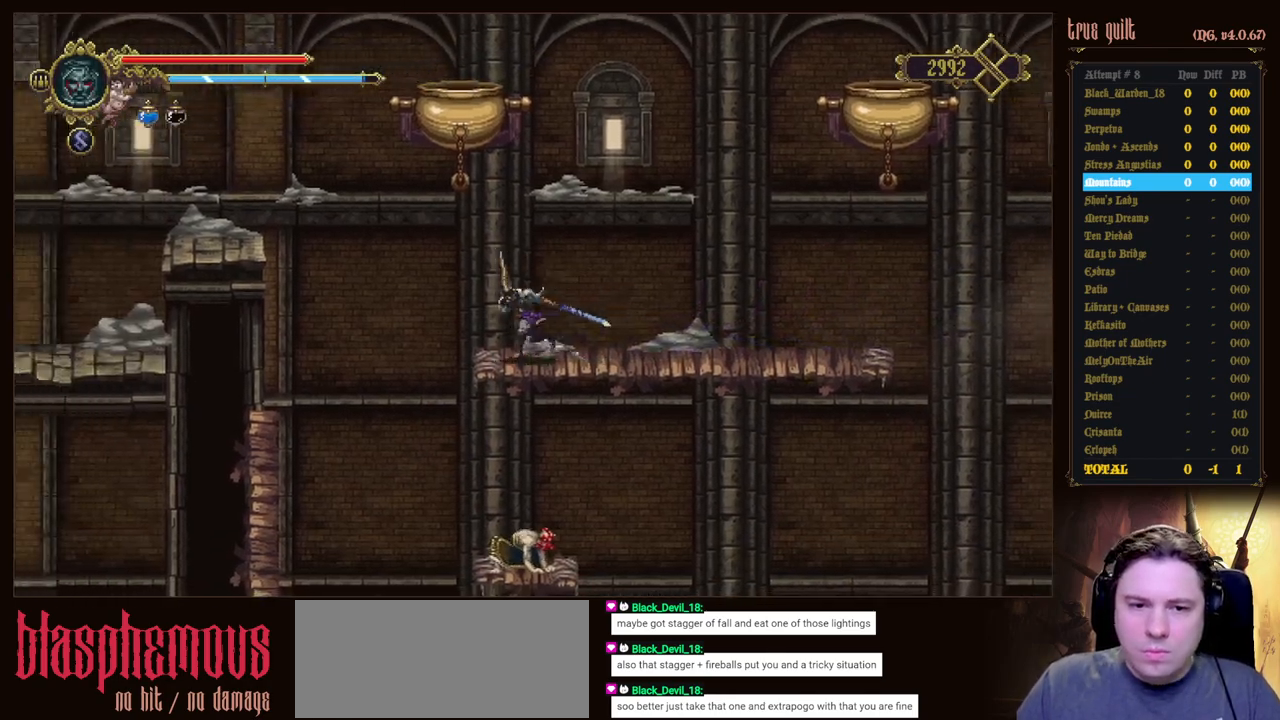
Gameplay with keyboard; each line is a JSON object with the keys held at the frame after it. "events" lists presses ("down") and releases ("up") of "attack", "dodge", "down", "escape", "heal", "interact", "jump", "left", "parry", "prayer", "ranged", "right" and "up" between this image and that frame as [ms after this image, input, new state], when the widget could be followed in between. No other keys are recorded. Mouse input is not recorded. Key names are as the overlay labels them; some are game actions (e.g. jump) rather than physical keys.
{"keys": ["jump", "left"], "events": [[167, "jump", "down"]]}
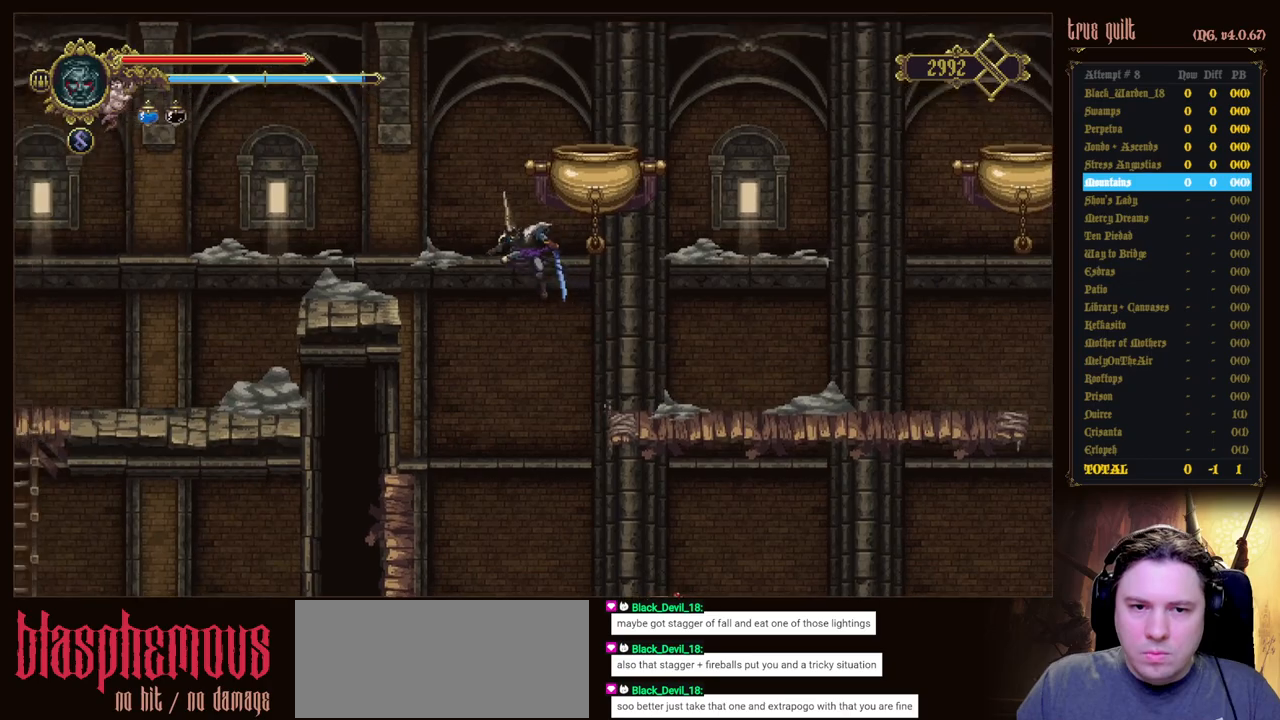
{"keys": ["left", "up"], "events": [[267, "up", "down"], [450, "jump", "up"]]}
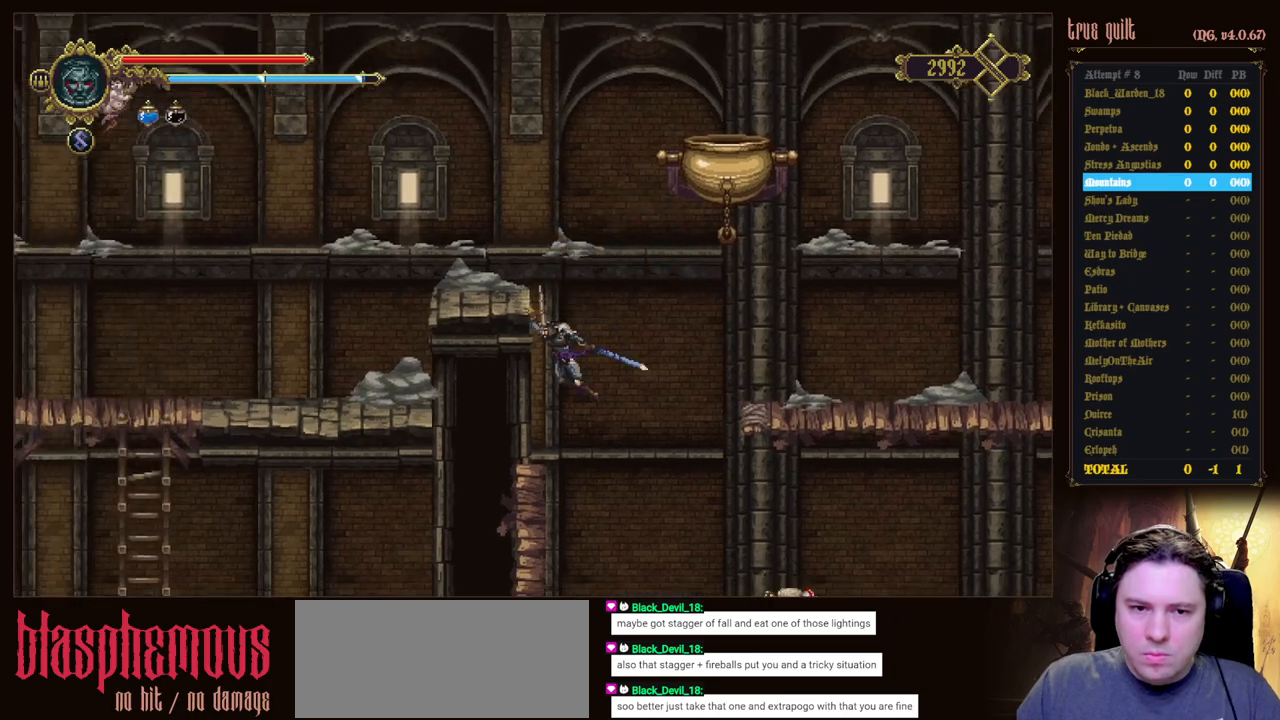
{"keys": ["left", "up"], "events": []}
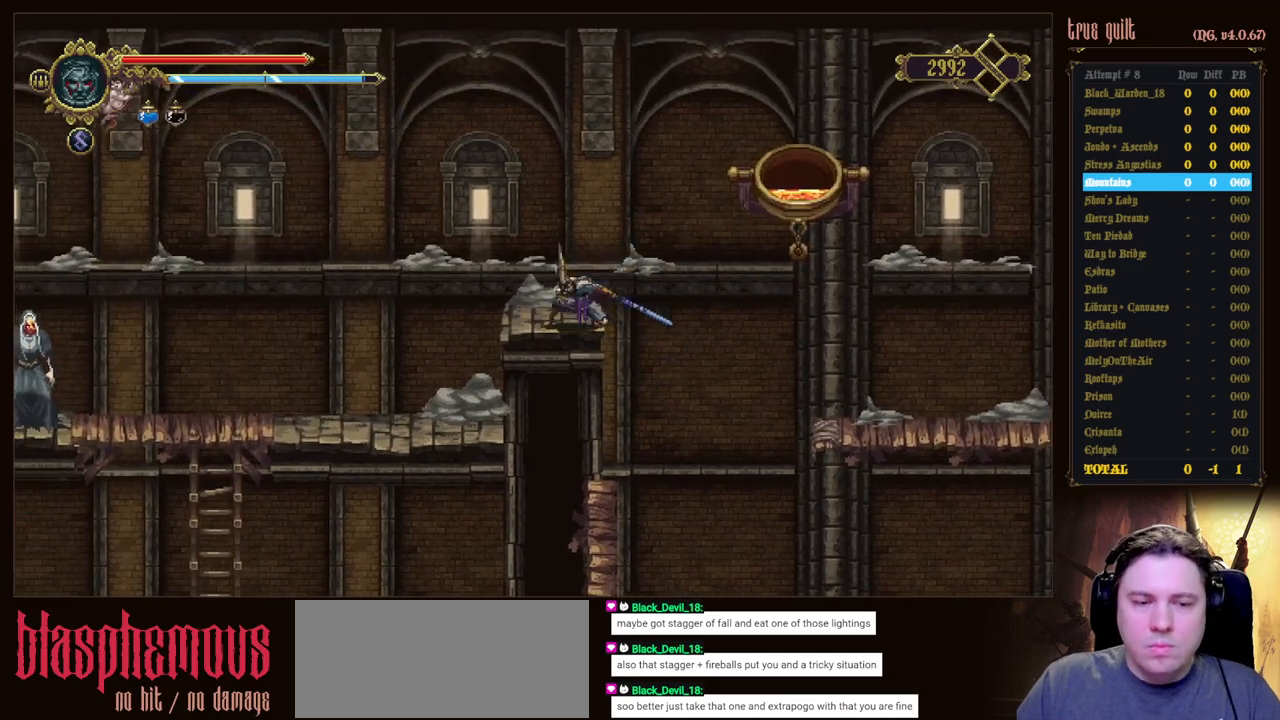
{"keys": ["left"], "events": [[67, "up", "up"]]}
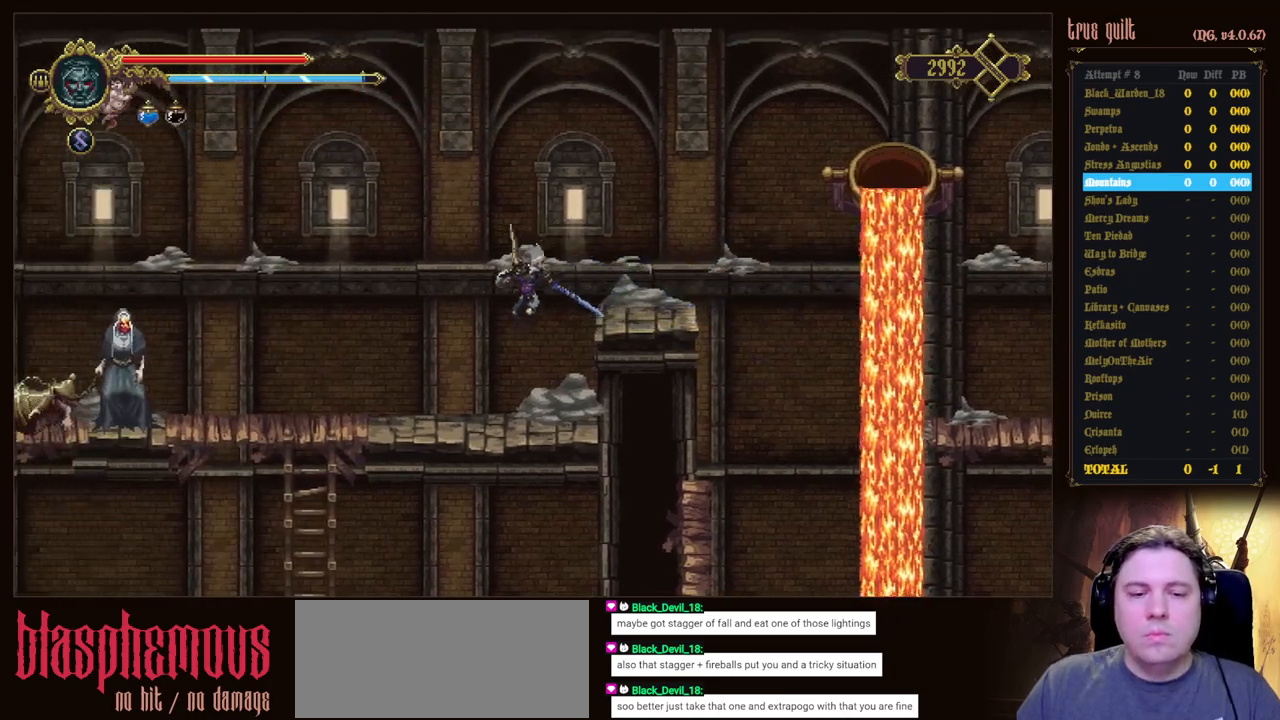
{"keys": ["left"], "events": []}
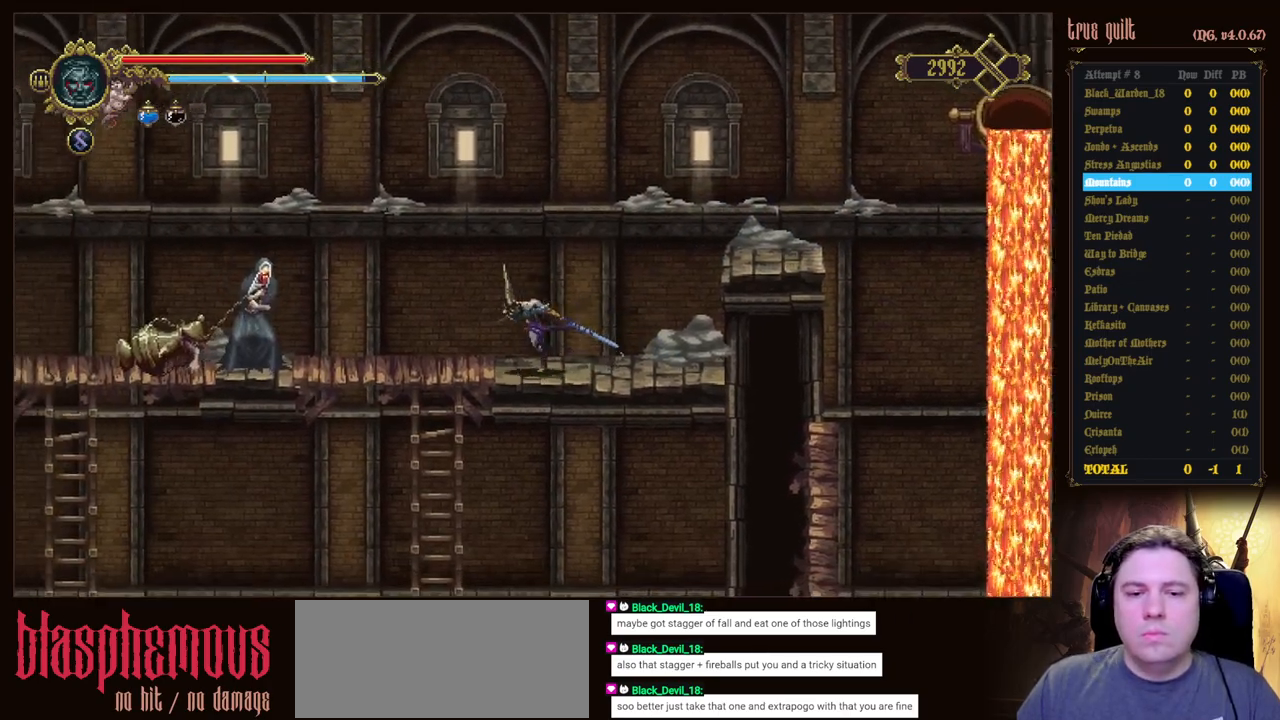
{"keys": ["down"], "events": [[283, "down", "down"], [383, "left", "up"]]}
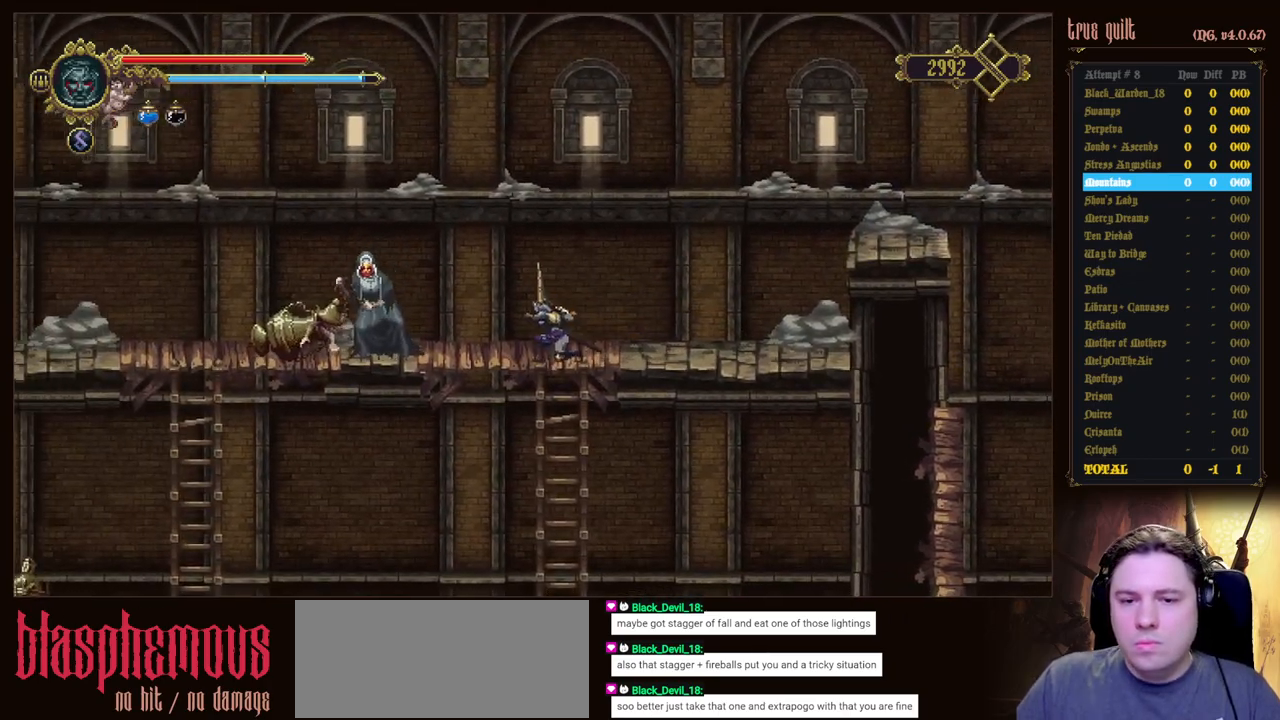
{"keys": ["down"], "events": []}
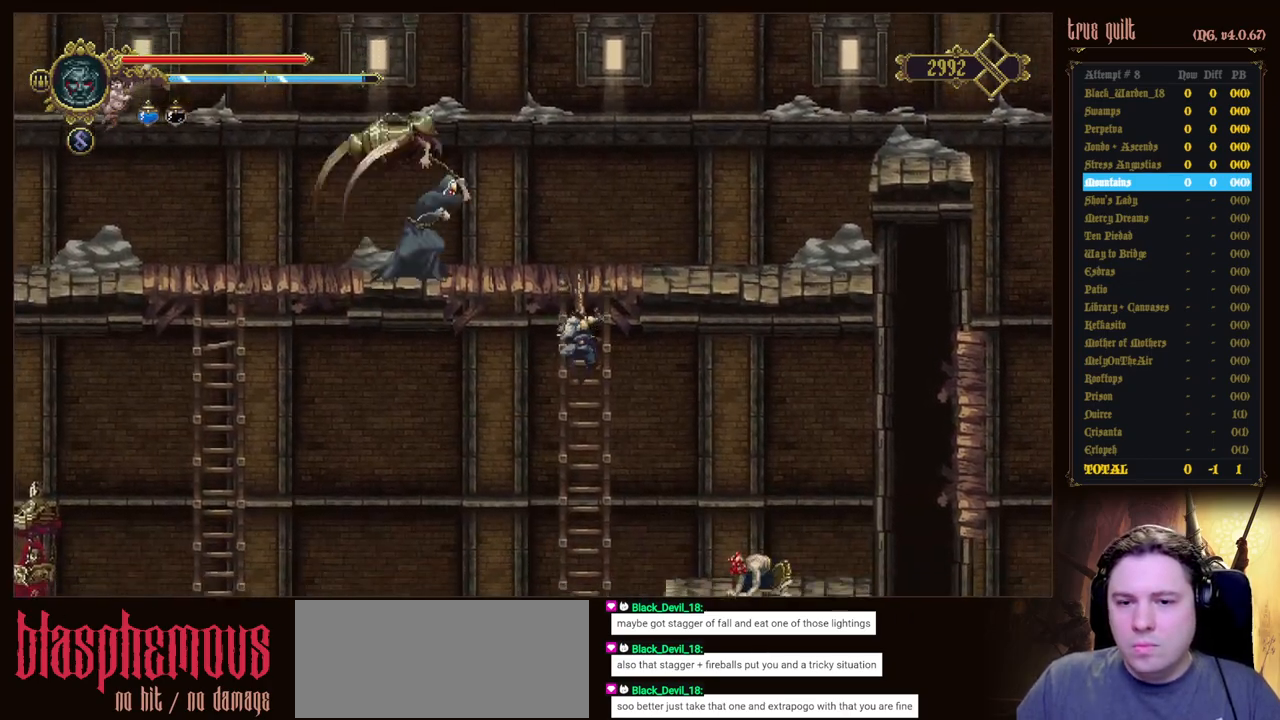
{"keys": ["dodge"], "events": [[317, "down", "up"], [367, "dodge", "down"]]}
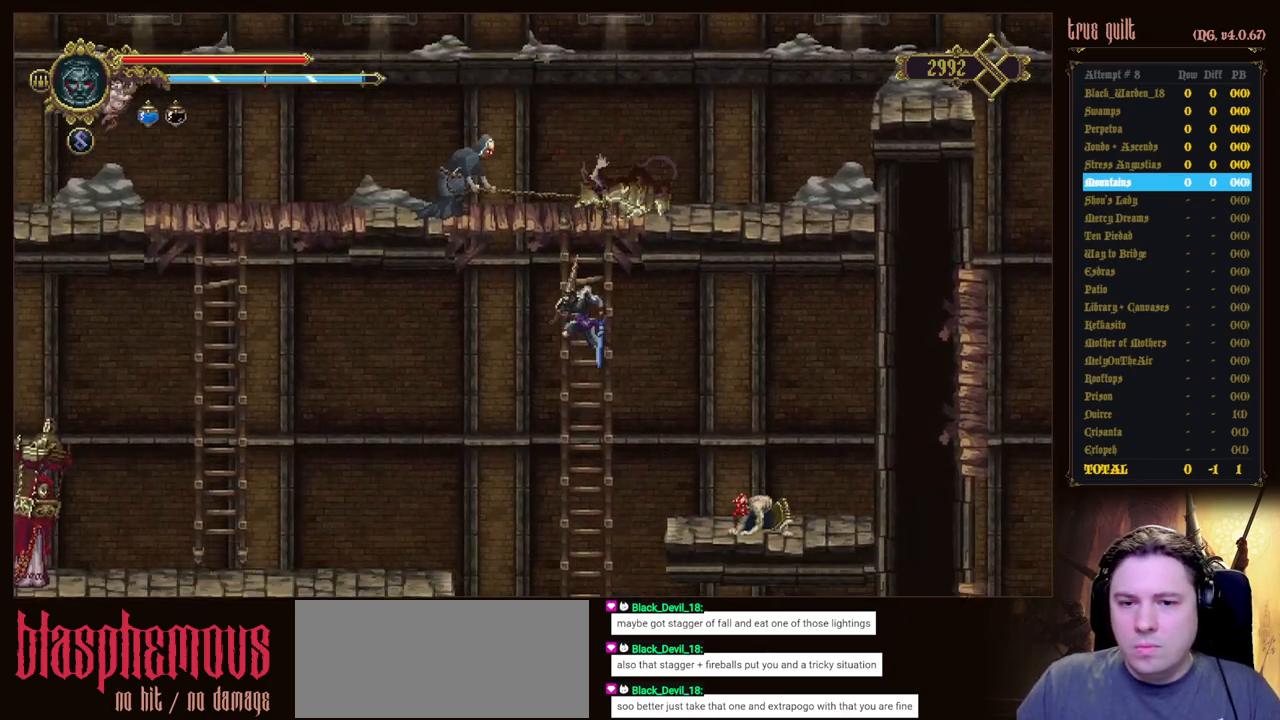
{"keys": [], "events": [[50, "dodge", "up"]]}
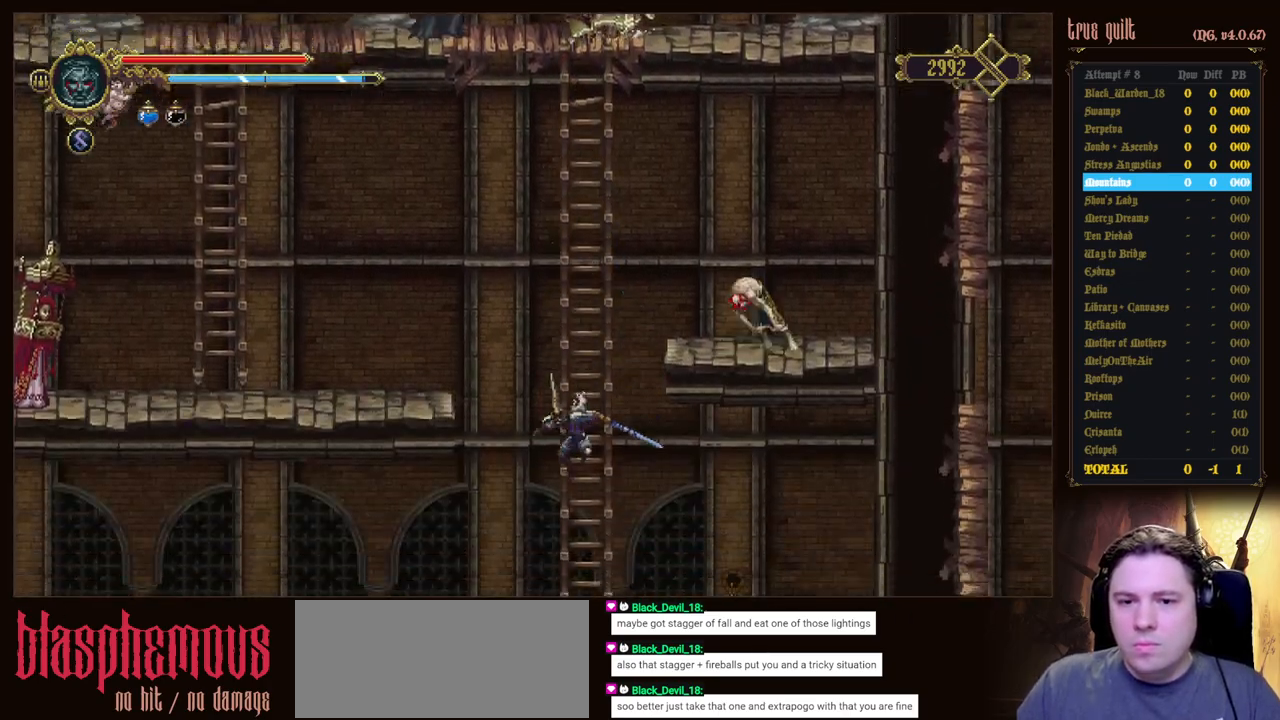
{"keys": [], "events": []}
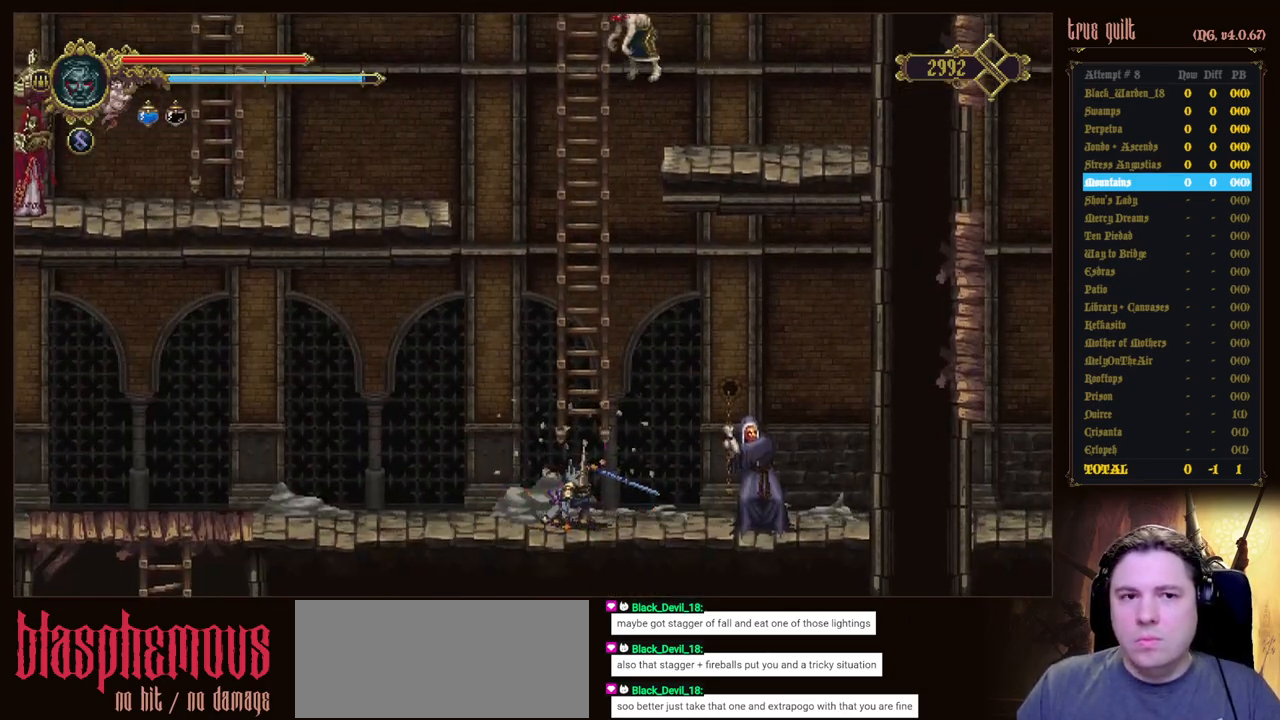
{"keys": ["attack"], "events": [[450, "attack", "down"]]}
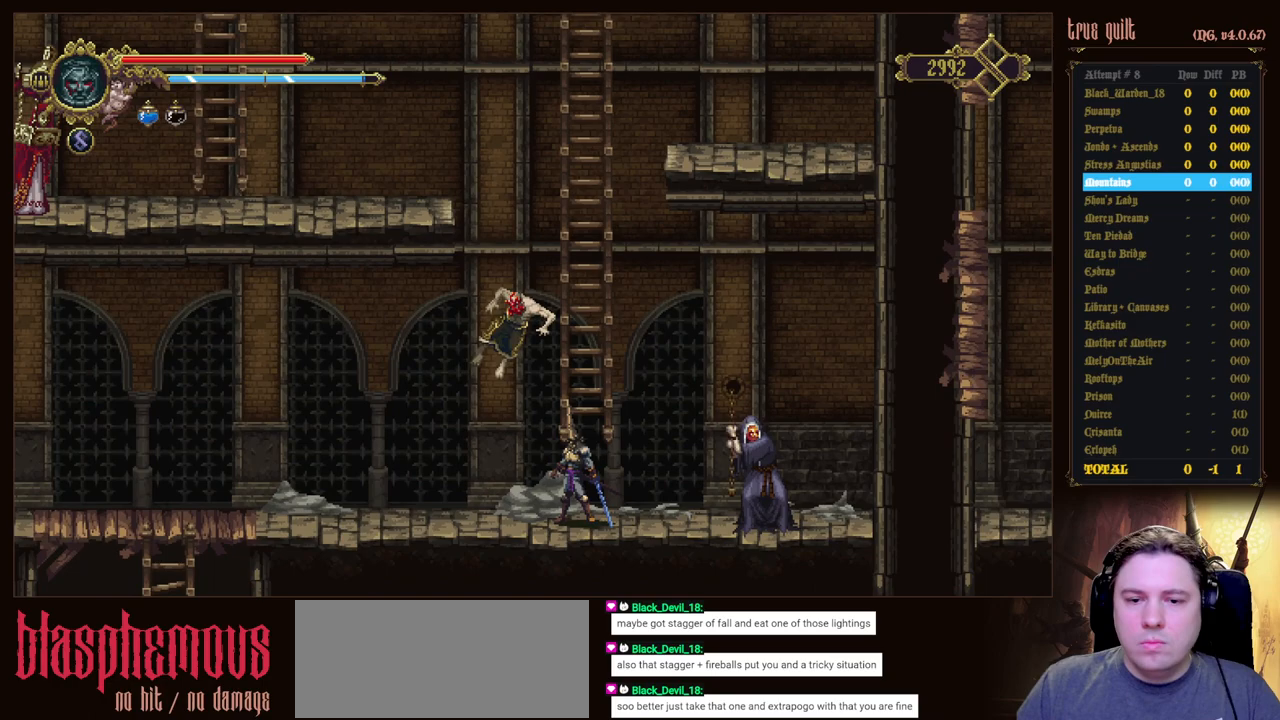
{"keys": [], "events": [[100, "attack", "up"], [200, "attack", "down"], [283, "attack", "up"], [333, "attack", "down"], [483, "attack", "up"]]}
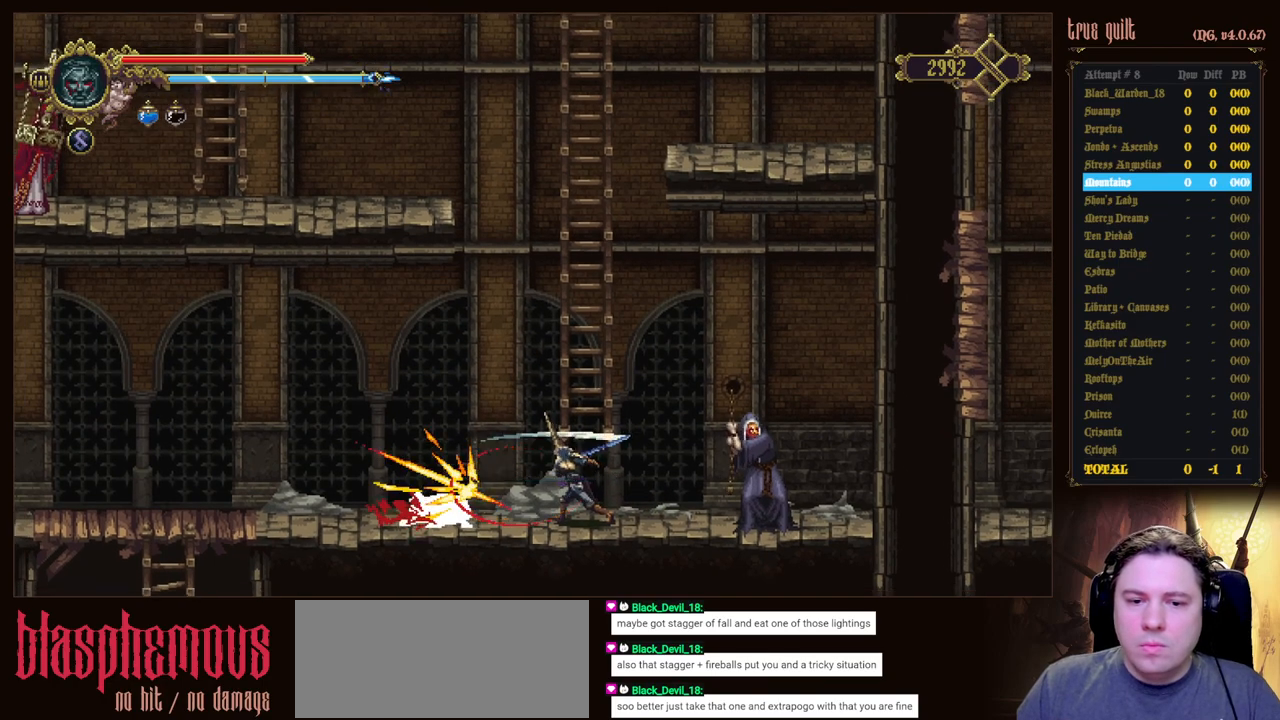
{"keys": [], "events": [[67, "attack", "down"], [117, "attack", "up"], [217, "attack", "down"], [300, "attack", "up"]]}
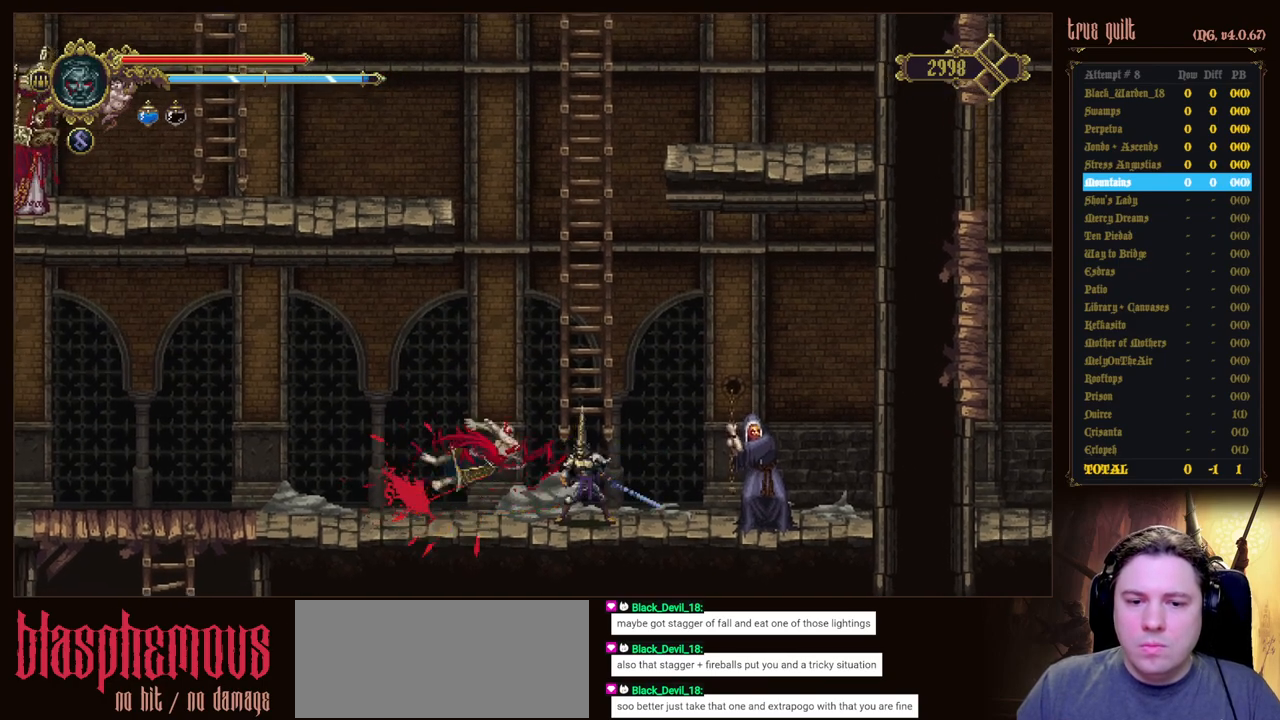
{"keys": [], "events": [[33, "right", "down"], [367, "right", "up"], [417, "attack", "down"], [500, "attack", "up"]]}
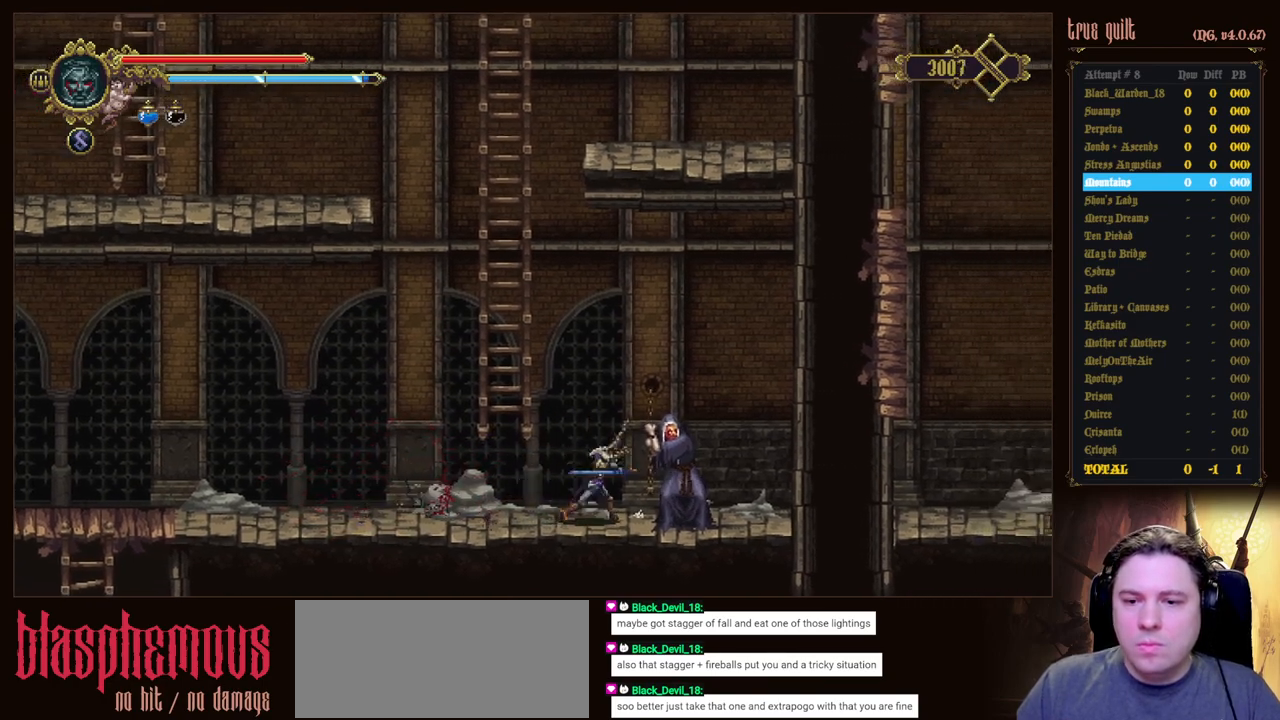
{"keys": ["attack"], "events": [[100, "attack", "down"], [200, "attack", "up"], [283, "attack", "down"], [383, "attack", "up"], [467, "attack", "down"]]}
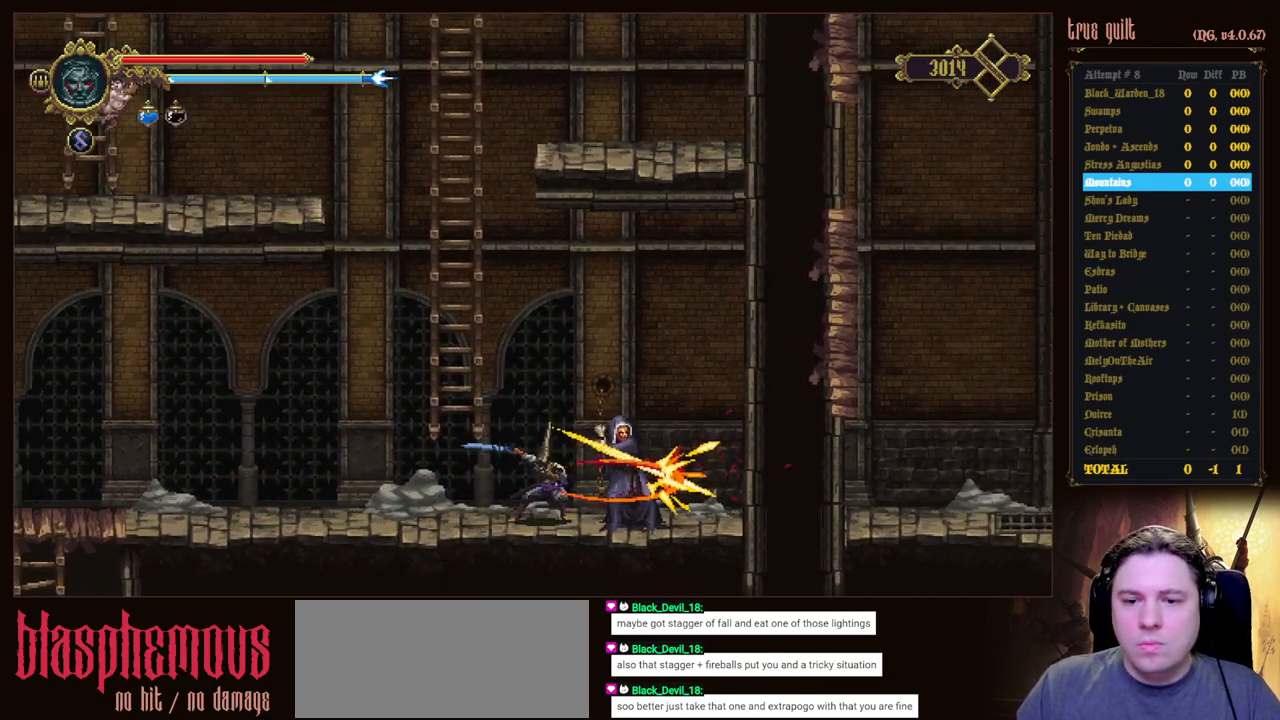
{"keys": ["dodge", "left"], "events": [[17, "attack", "up"], [167, "left", "down"], [450, "dodge", "down"]]}
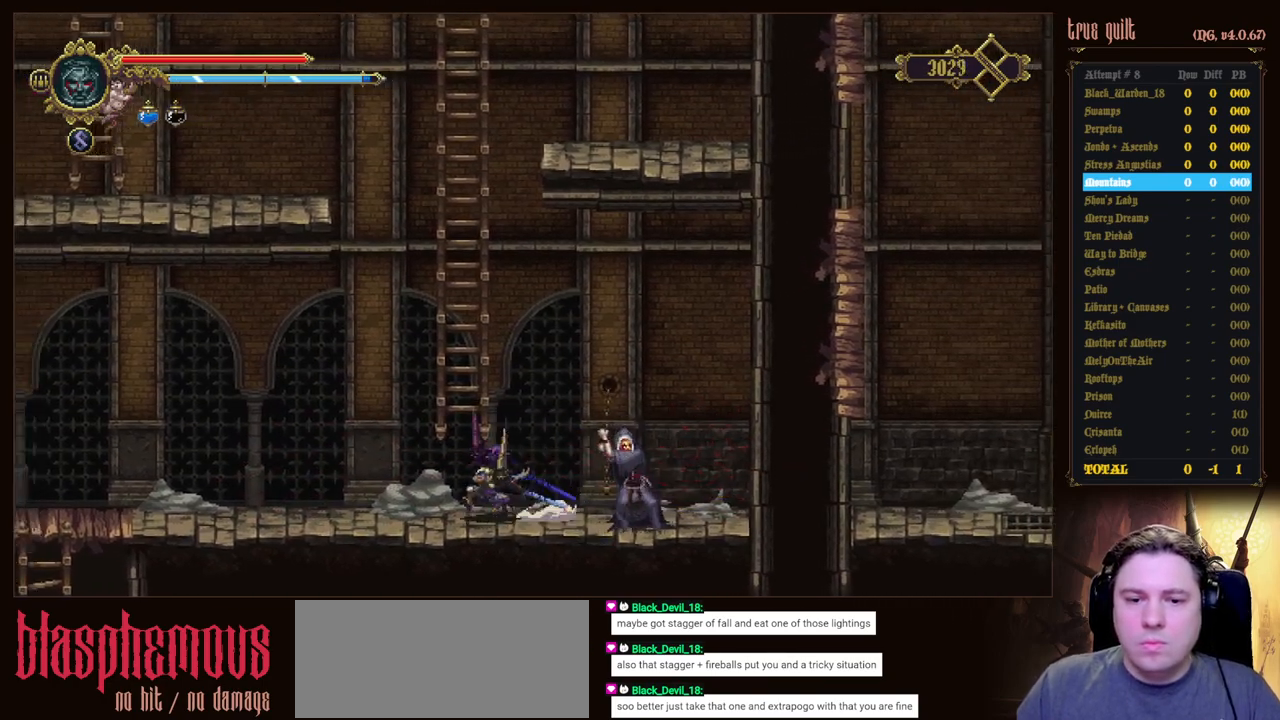
{"keys": ["left"], "events": [[83, "dodge", "up"], [133, "dodge", "down"], [317, "dodge", "up"]]}
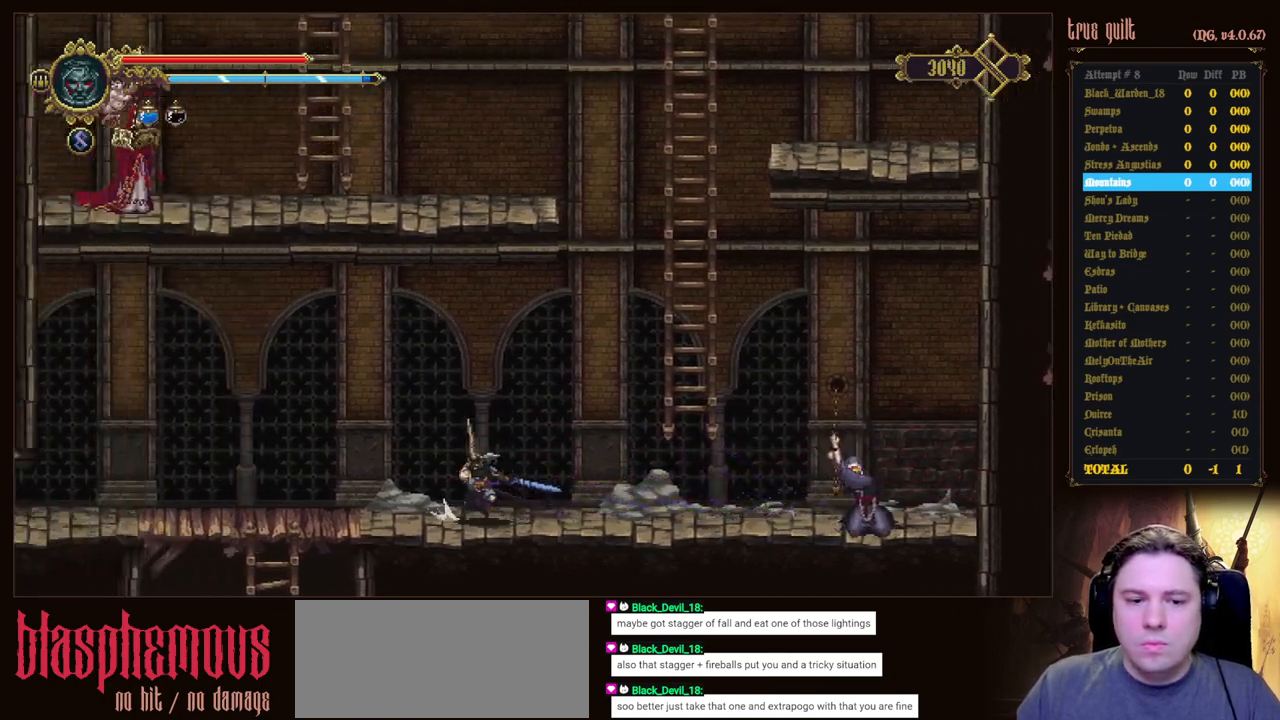
{"keys": ["left"], "events": []}
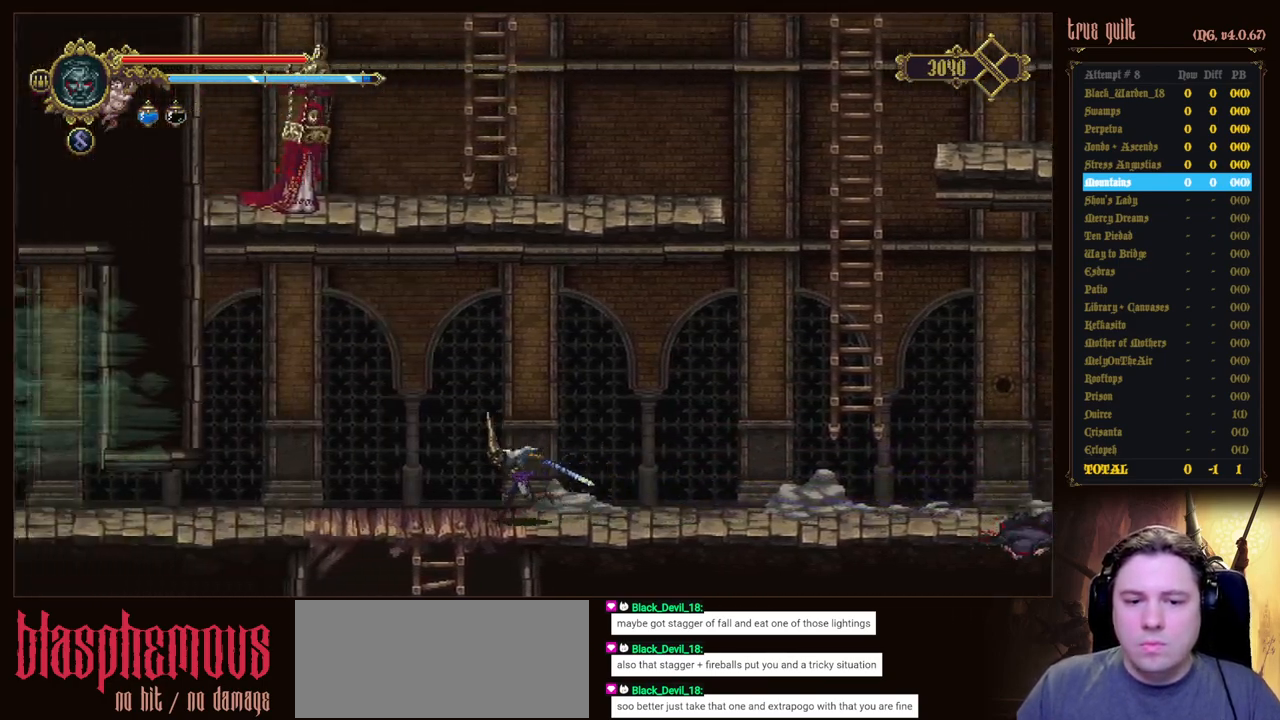
{"keys": [], "events": [[67, "down", "down"], [117, "left", "up"], [217, "jump", "down"], [450, "jump", "up"], [483, "down", "up"]]}
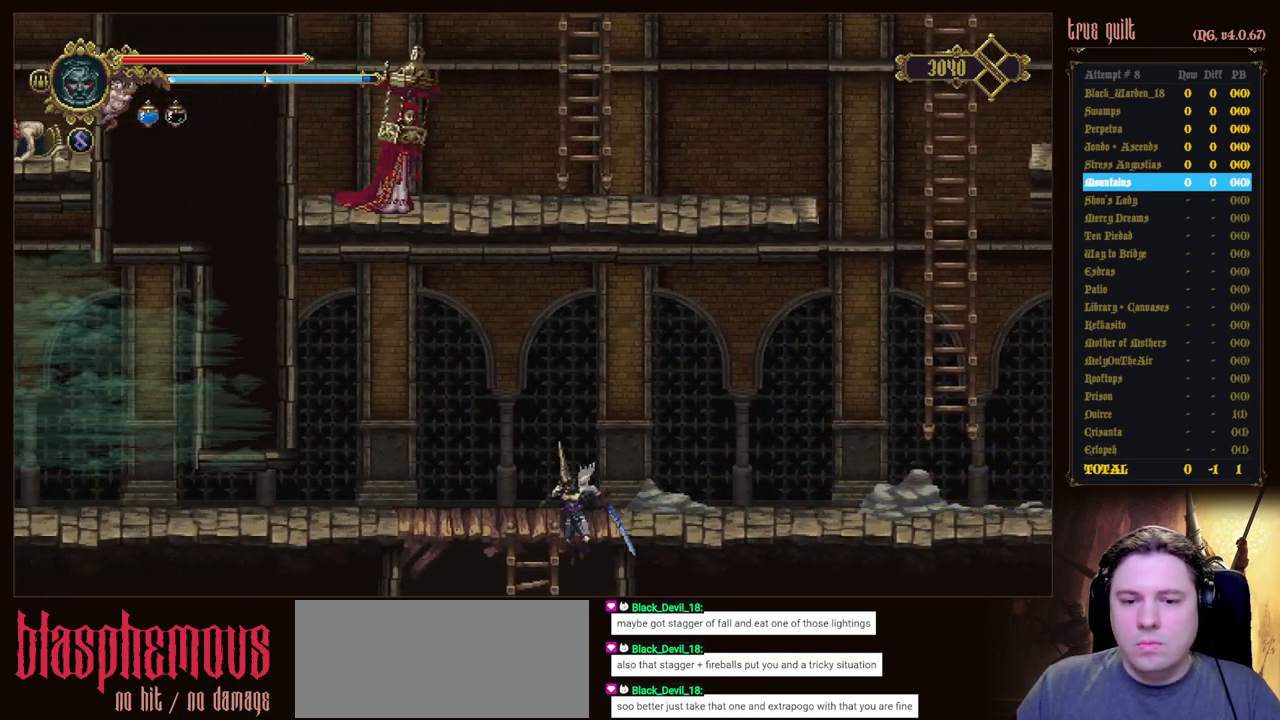
{"keys": [], "events": []}
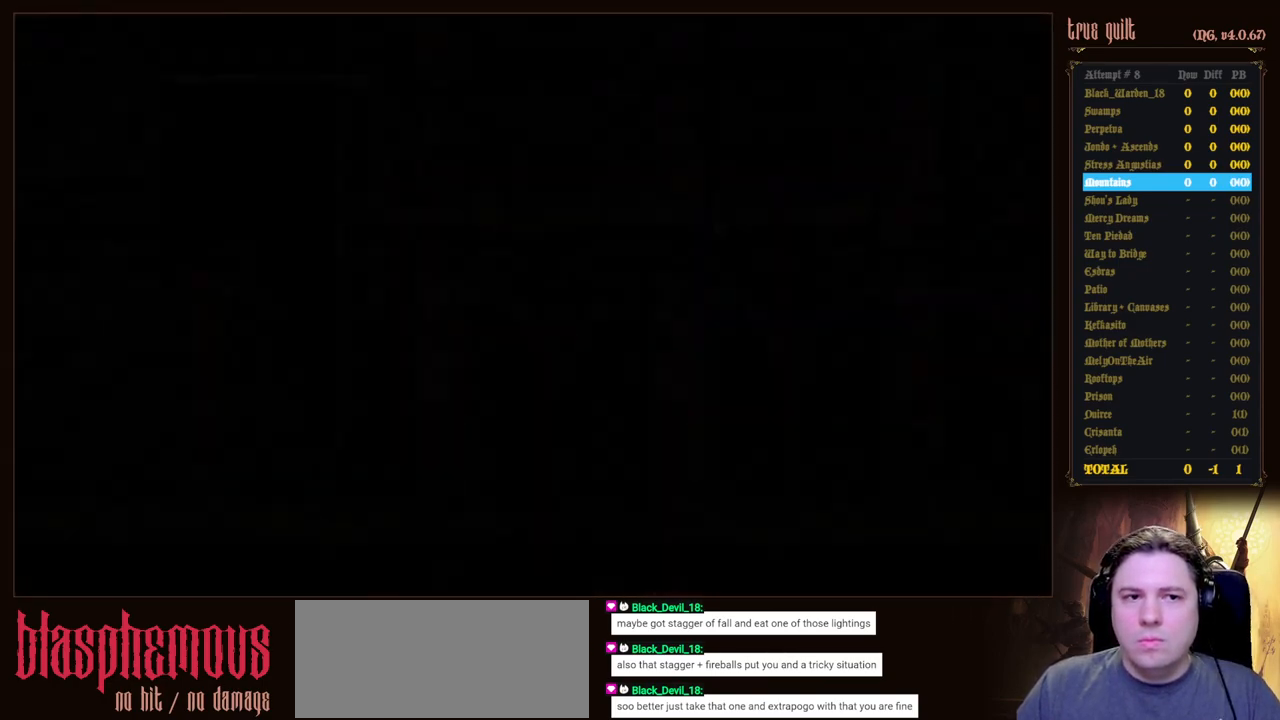
{"keys": [], "events": []}
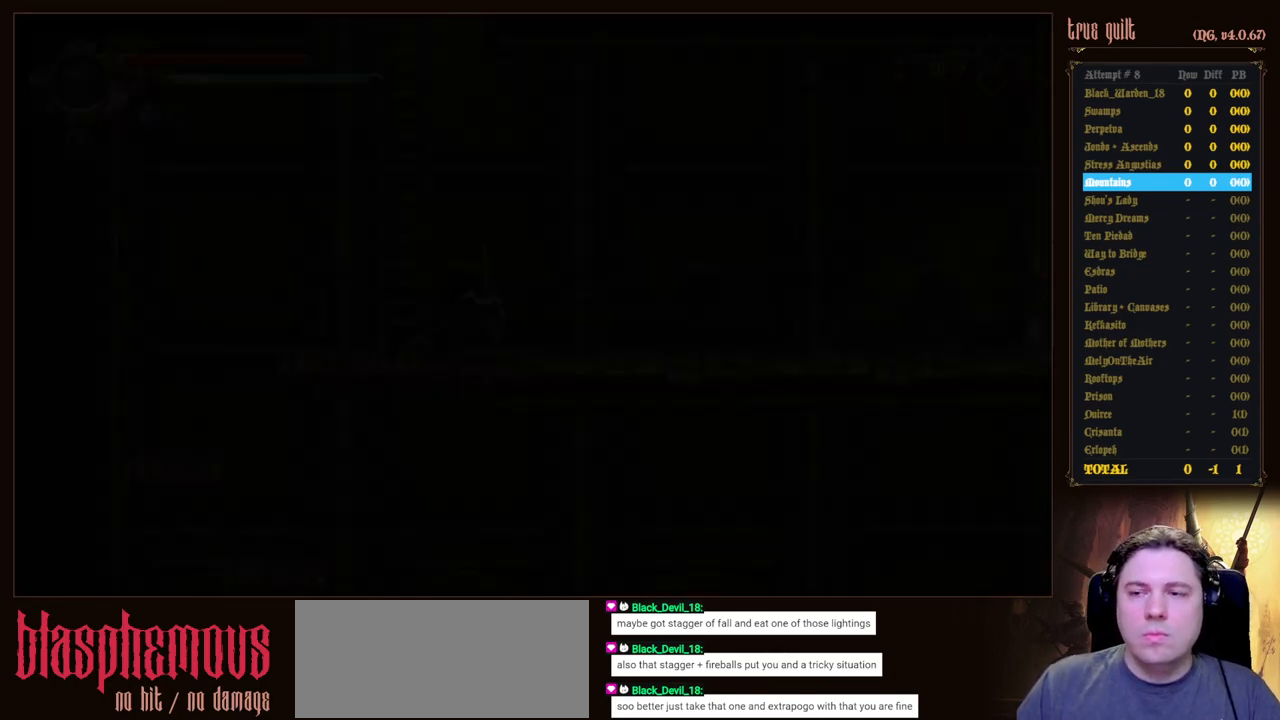
{"keys": [], "events": [[400, "left", "down"], [483, "left", "up"]]}
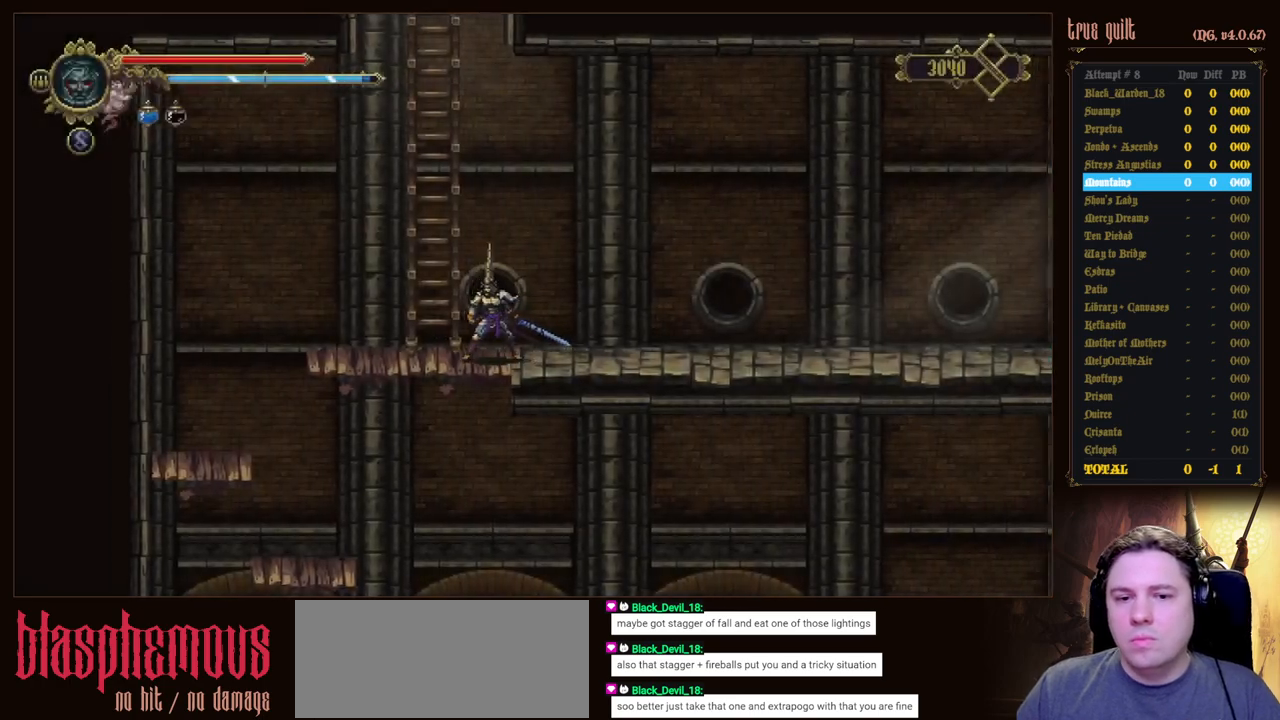
{"keys": [], "events": [[133, "down", "down"], [217, "jump", "down"], [367, "jump", "up"], [417, "down", "up"]]}
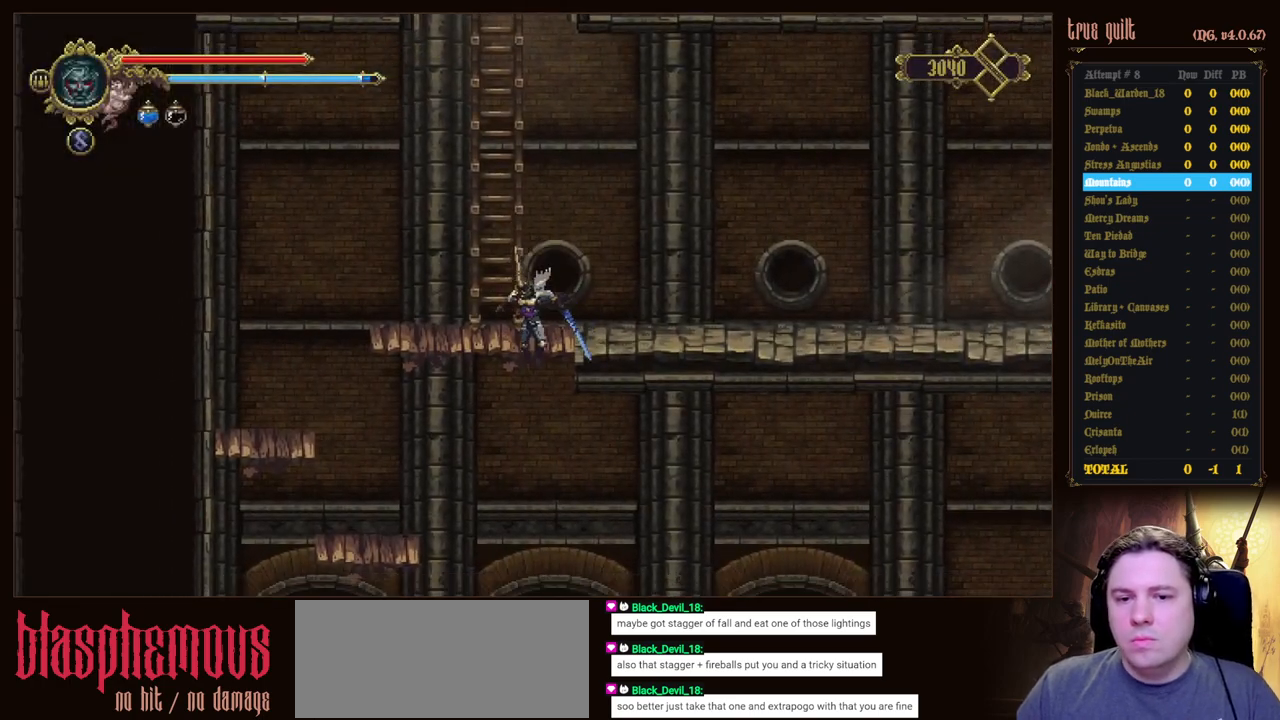
{"keys": [], "events": []}
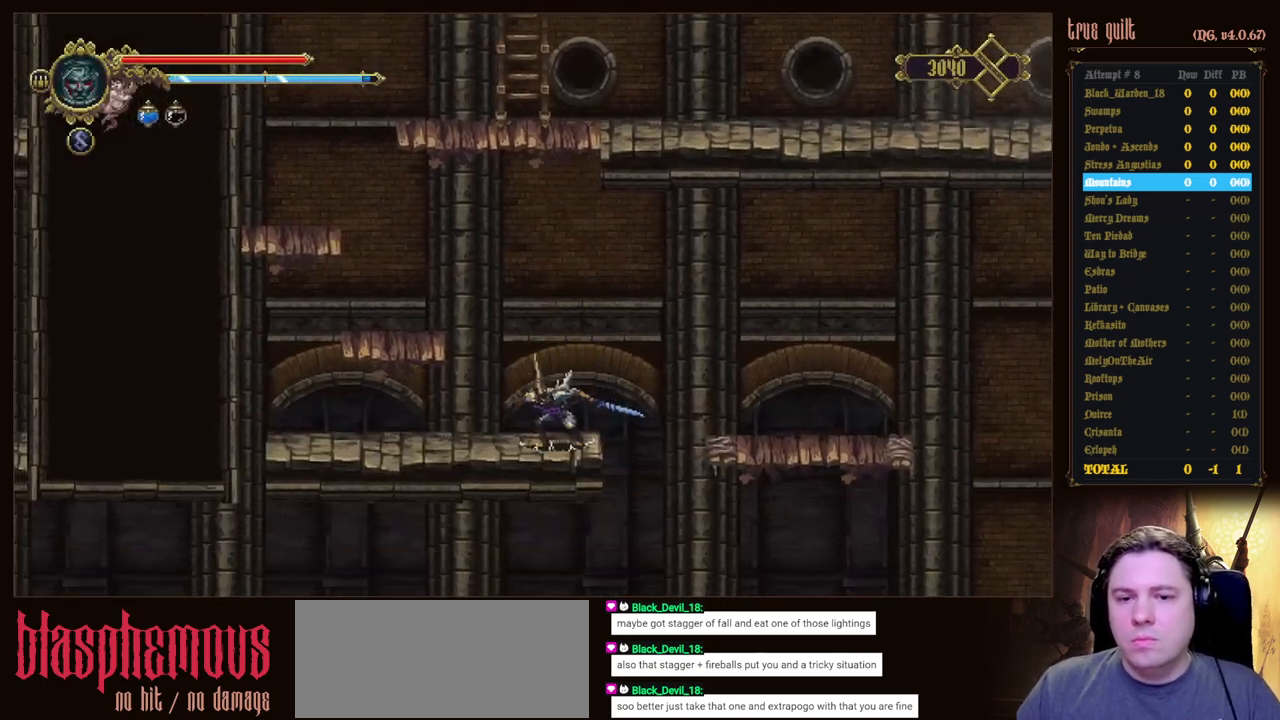
{"keys": [], "events": []}
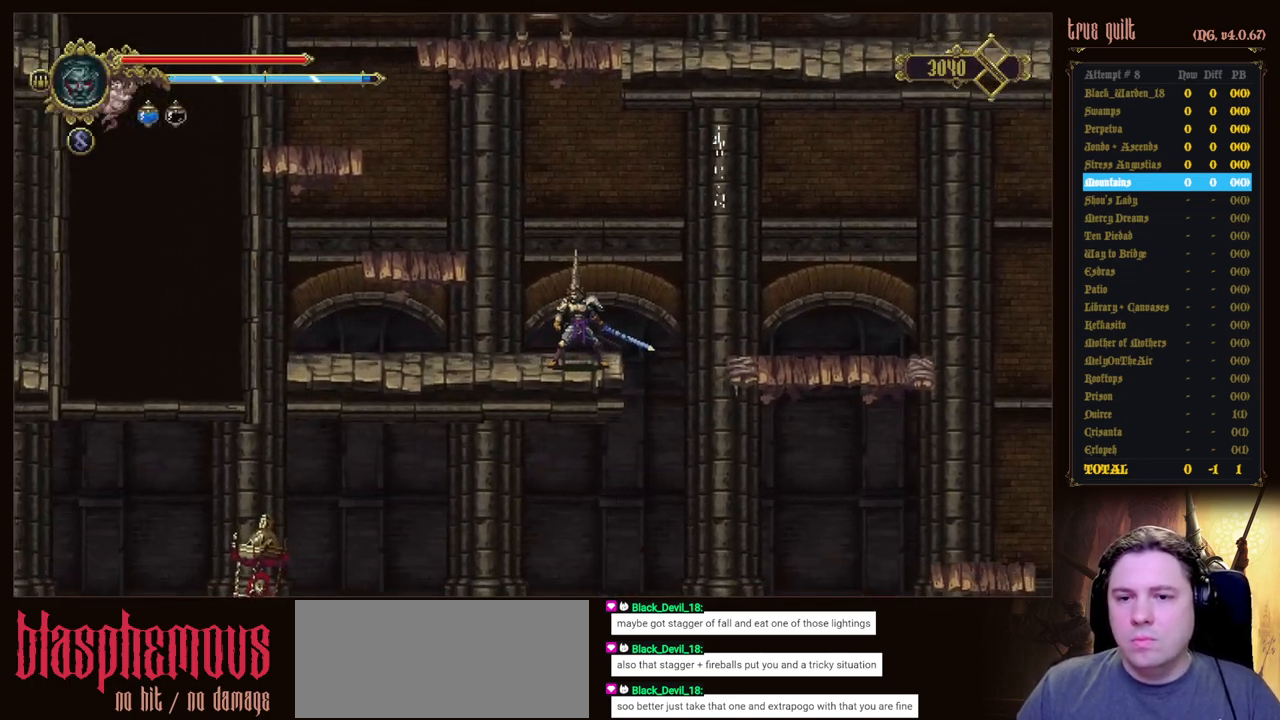
{"keys": ["attack"], "events": [[133, "jump", "down"], [183, "right", "down"], [267, "right", "up"], [317, "attack", "down"], [367, "jump", "up"], [467, "attack", "up"], [500, "attack", "down"]]}
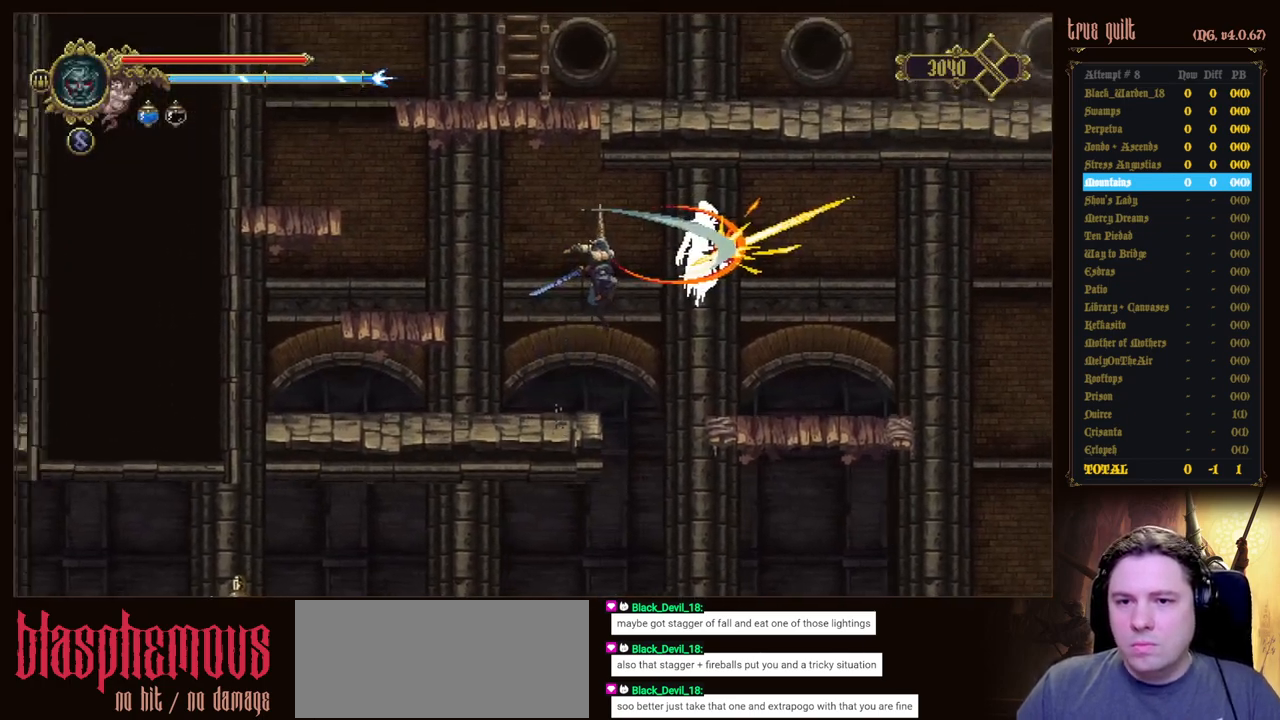
{"keys": ["left"], "events": [[150, "left", "down"], [200, "attack", "up"]]}
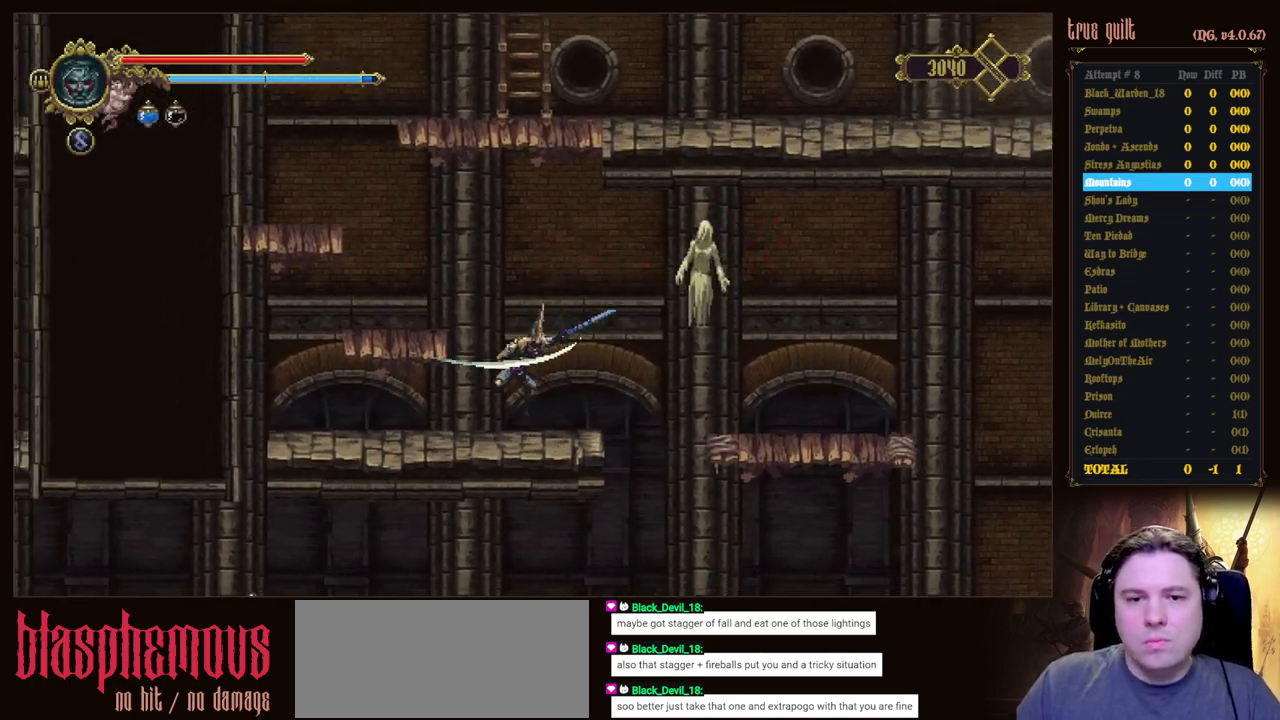
{"keys": ["left"], "events": []}